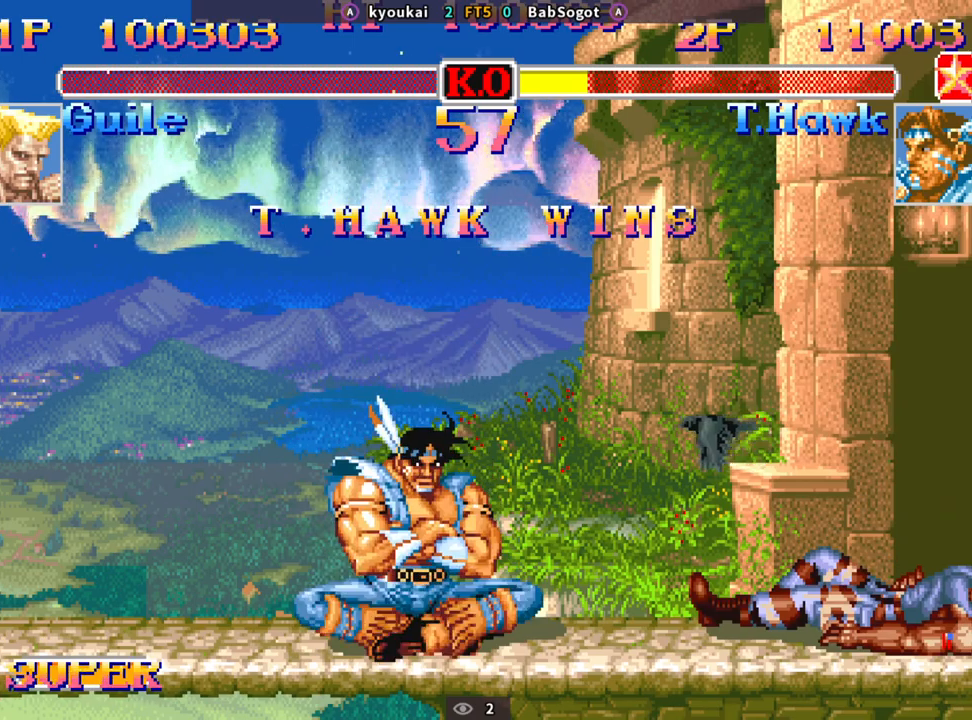
Gameplay with a controller (arcade stick); each line is a JSON object with the inputs held at the frame after it. "events" lists button and stick changes between this image and that frame as [ms after this image, input, new state], when the widget could be followed in between. Not read: L3 R3.
{"buttons": ["CROSS", "SQUARE", "TRIANGLE", "R1"], "left_stick": "center", "events": []}
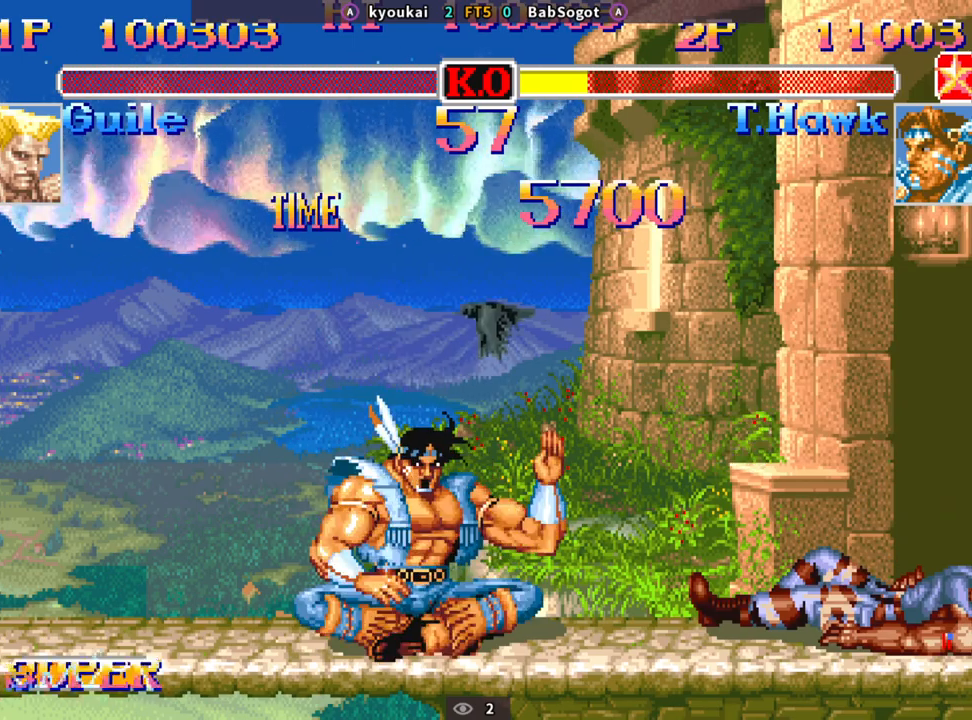
{"buttons": ["CROSS", "SQUARE", "TRIANGLE", "R1"], "left_stick": "center", "events": []}
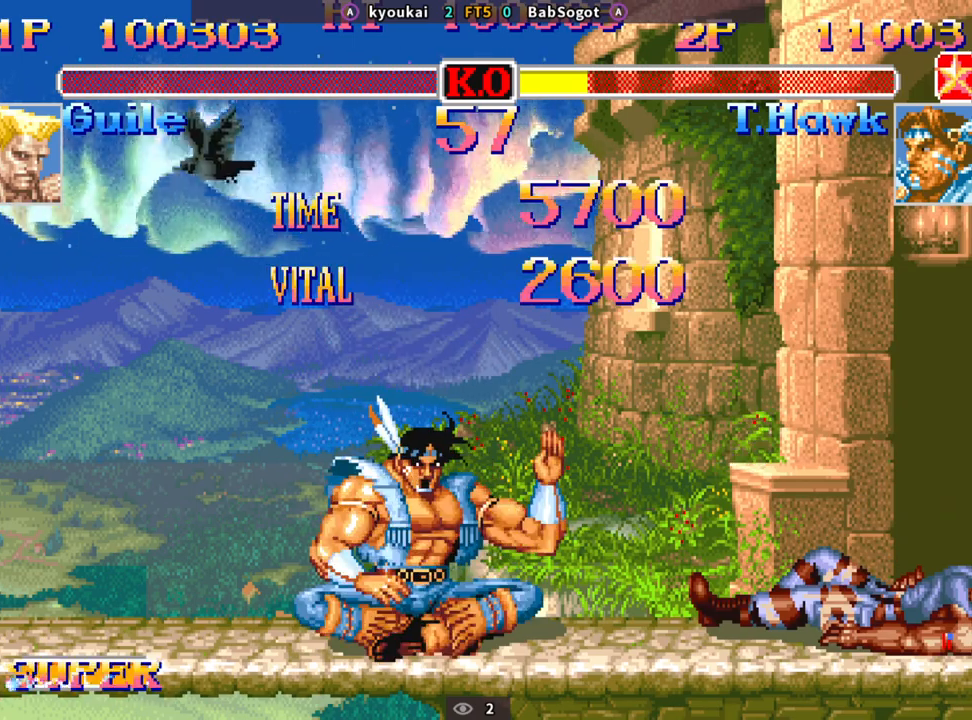
{"buttons": ["CROSS", "SQUARE", "TRIANGLE", "R1"], "left_stick": "center", "events": []}
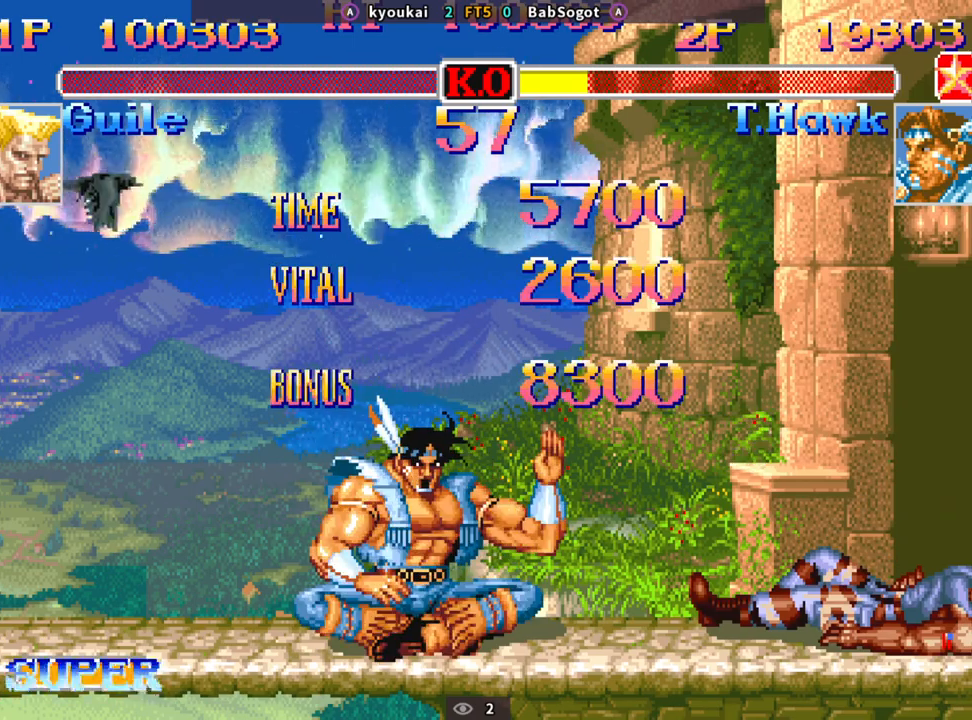
{"buttons": ["CROSS", "SQUARE", "TRIANGLE", "R1"], "left_stick": "center", "events": []}
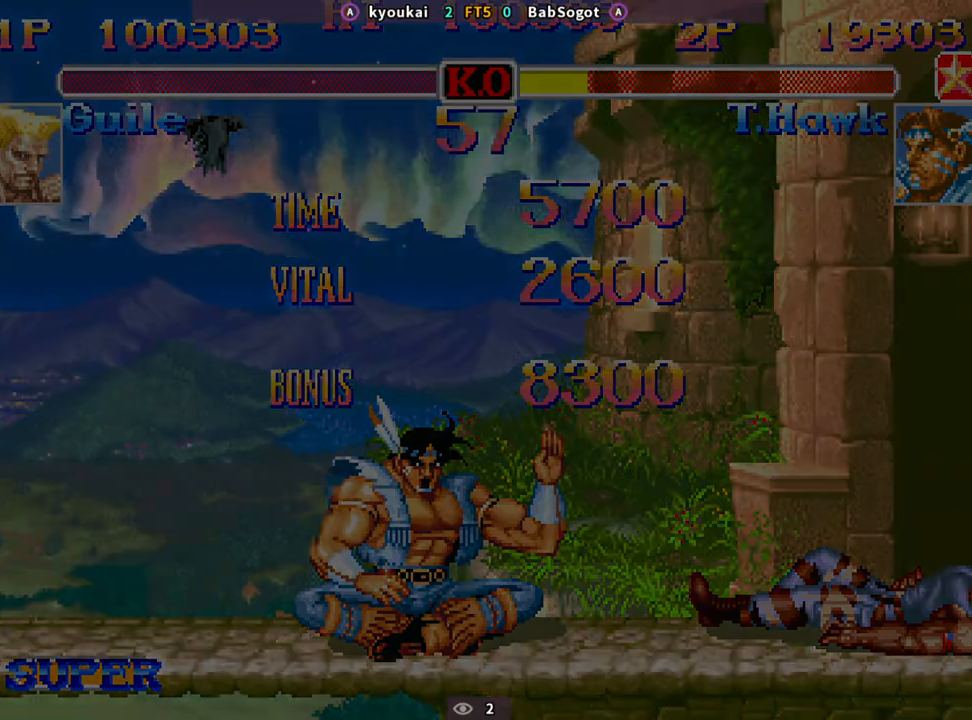
{"buttons": ["CROSS", "SQUARE", "TRIANGLE", "R1"], "left_stick": "down", "events": [[400, "left_stick", "left"], [467, "left_stick", "down"]]}
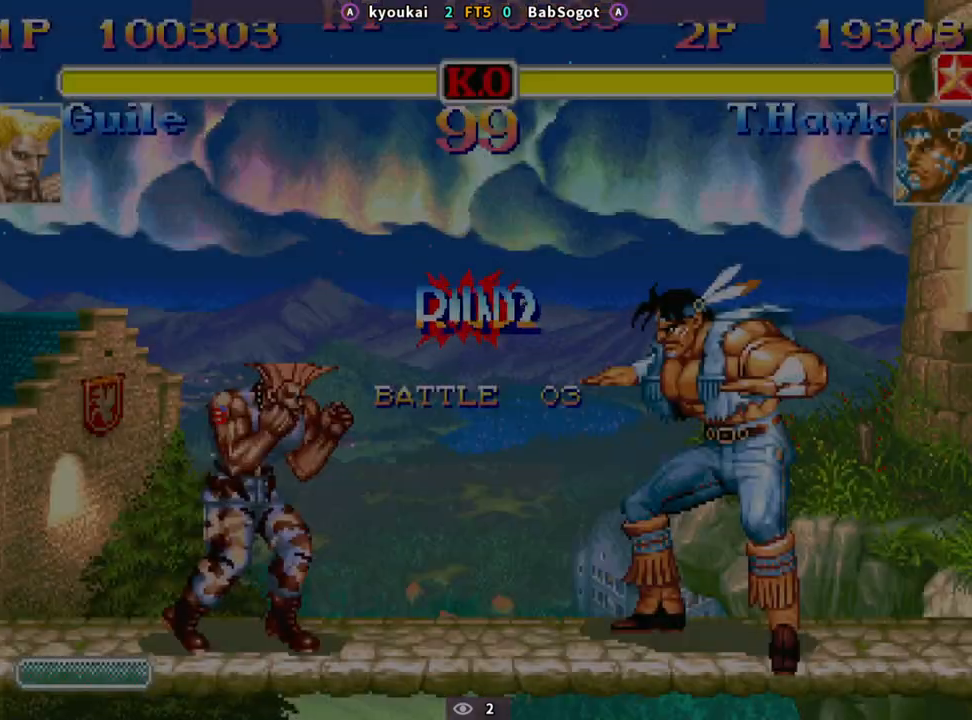
{"buttons": ["CROSS", "SQUARE", "TRIANGLE", "R1"], "left_stick": "down", "events": [[50, "left_stick", "right"], [100, "left_stick", "up"], [167, "left_stick", "left"], [233, "left_stick", "down"], [300, "left_stick", "right"], [383, "left_stick", "up"], [467, "left_stick", "down"]]}
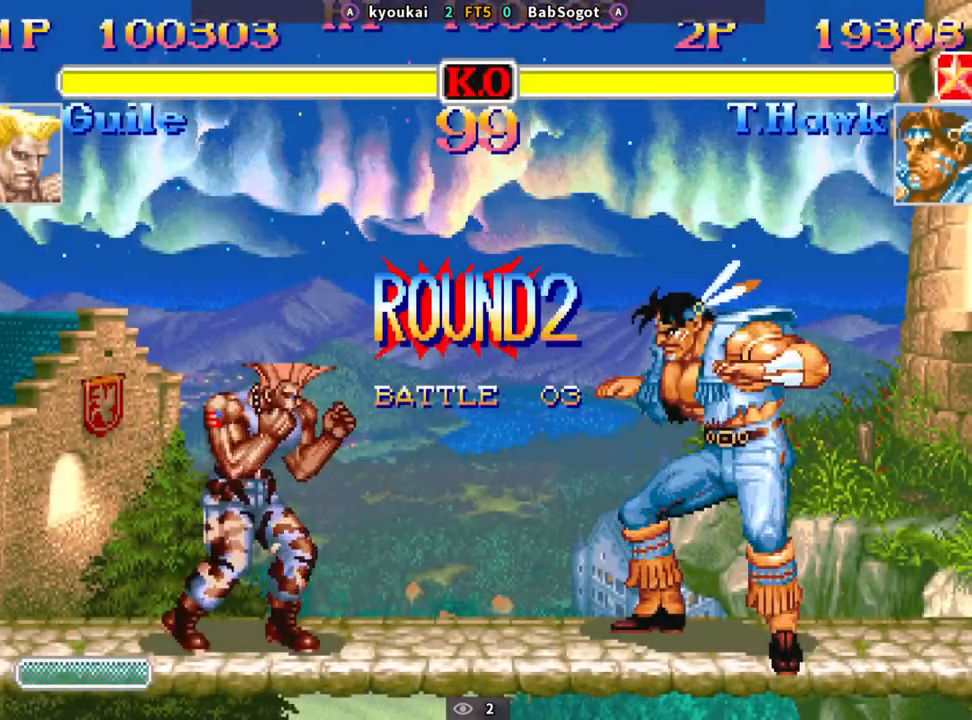
{"buttons": [], "left_stick": "center", "events": [[33, "left_stick", "right"], [150, "TRIANGLE", "up"], [150, "left_stick", "center"], [167, "R1", "up"], [167, "SQUARE", "up"], [183, "CROSS", "up"]]}
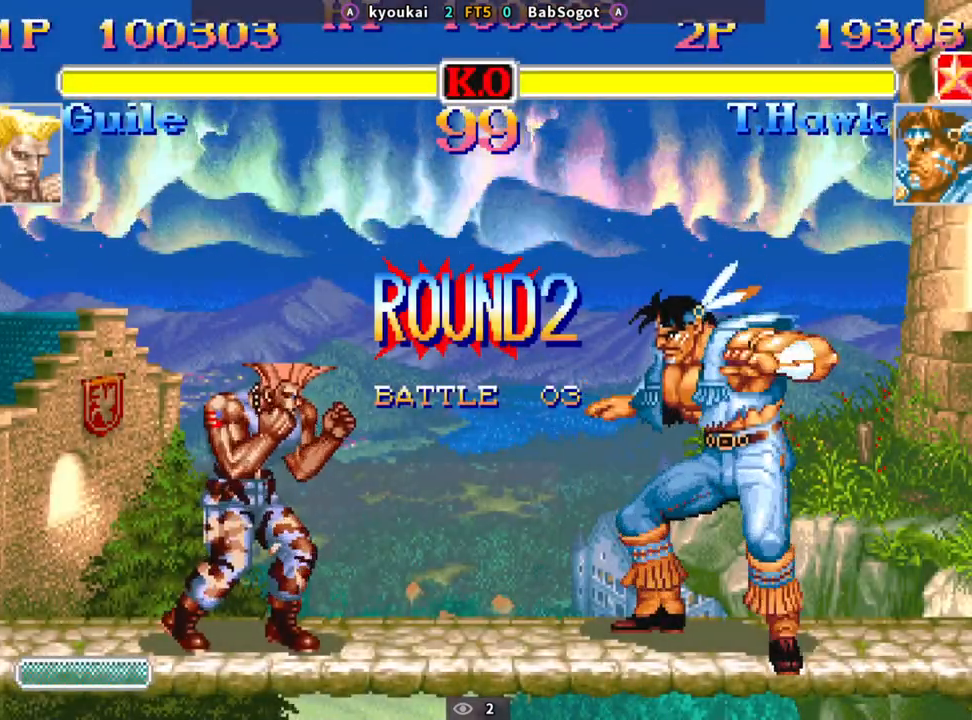
{"buttons": [], "left_stick": "left", "events": [[33, "left_stick", "left"]]}
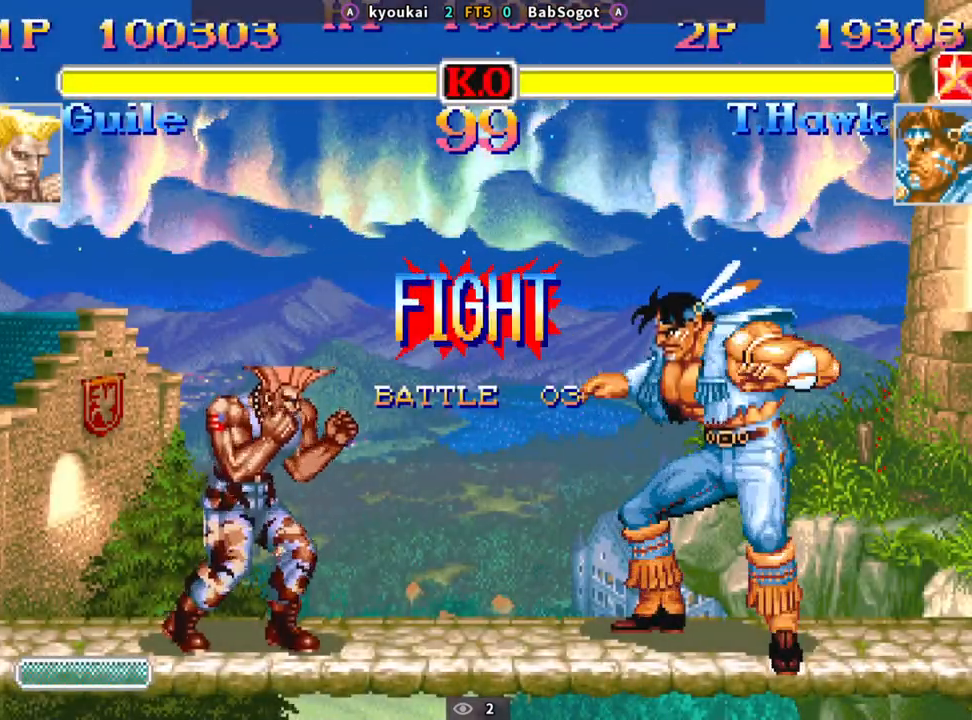
{"buttons": [], "left_stick": "left", "events": []}
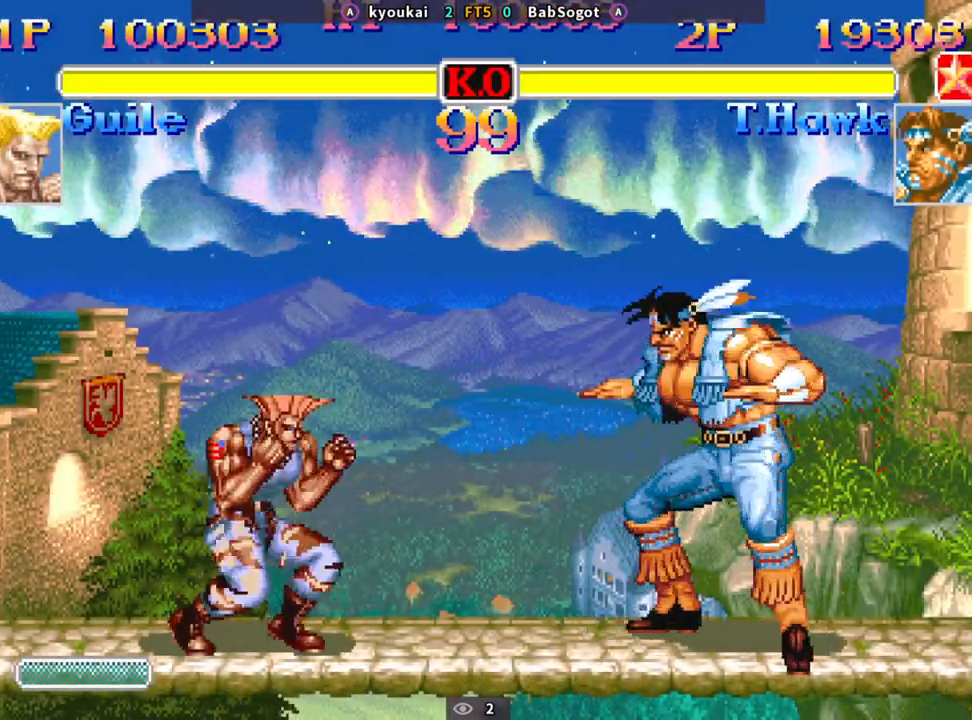
{"buttons": [], "left_stick": "down-right", "events": [[33, "SQUARE", "down"], [100, "SQUARE", "up"], [100, "left_stick", "down-right"]]}
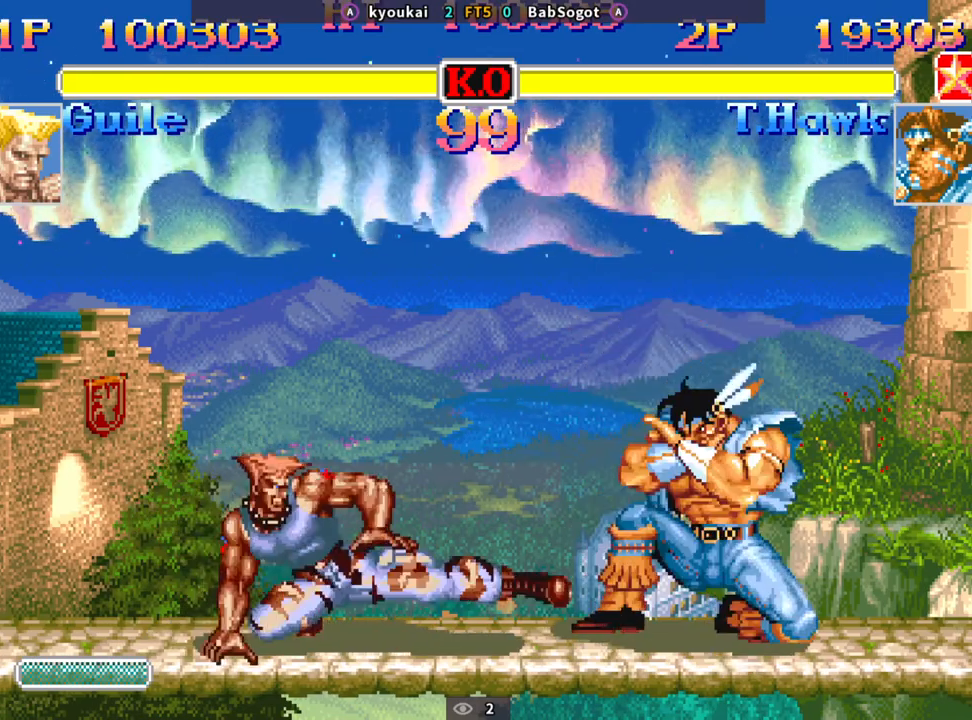
{"buttons": ["SQUARE"], "left_stick": "down", "events": [[100, "left_stick", "center"], [200, "left_stick", "left"], [450, "left_stick", "down"], [500, "SQUARE", "down"]]}
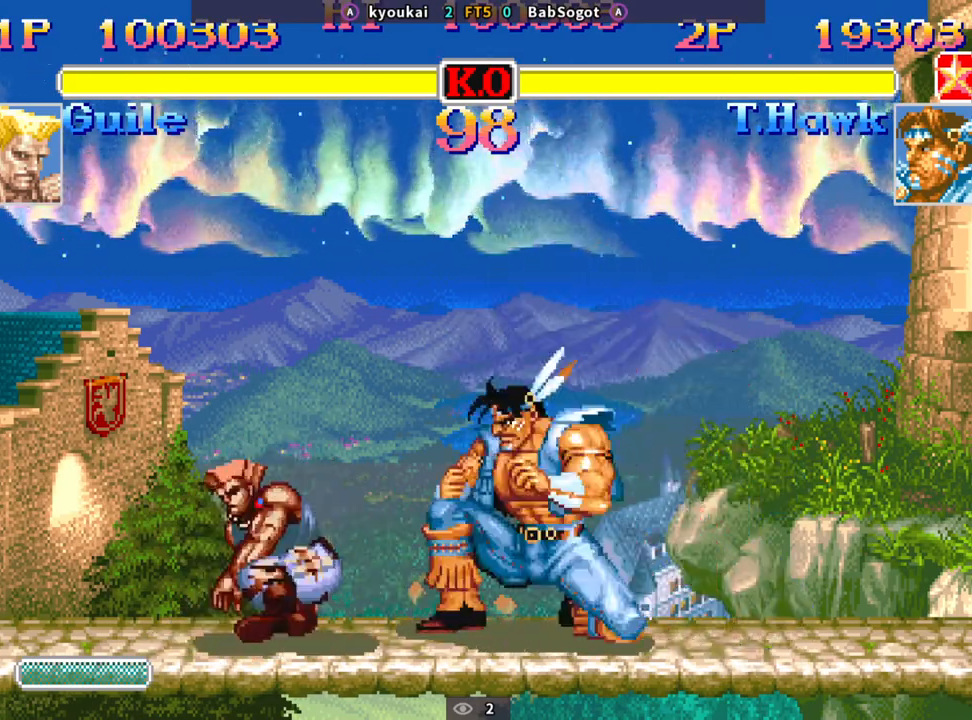
{"buttons": [], "left_stick": "center", "events": [[17, "R1", "down"], [33, "TRIANGLE", "down"], [50, "left_stick", "up"], [67, "SQUARE", "up"], [100, "R1", "up"], [100, "TRIANGLE", "up"], [133, "left_stick", "down-right"], [500, "left_stick", "center"]]}
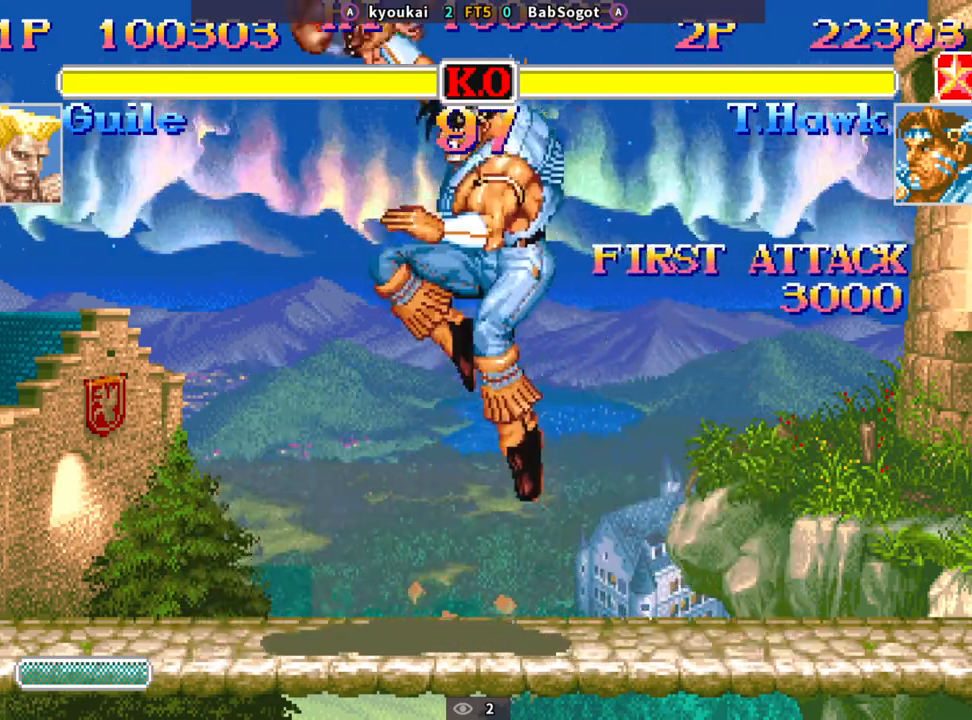
{"buttons": [], "left_stick": "left", "events": [[167, "left_stick", "left"]]}
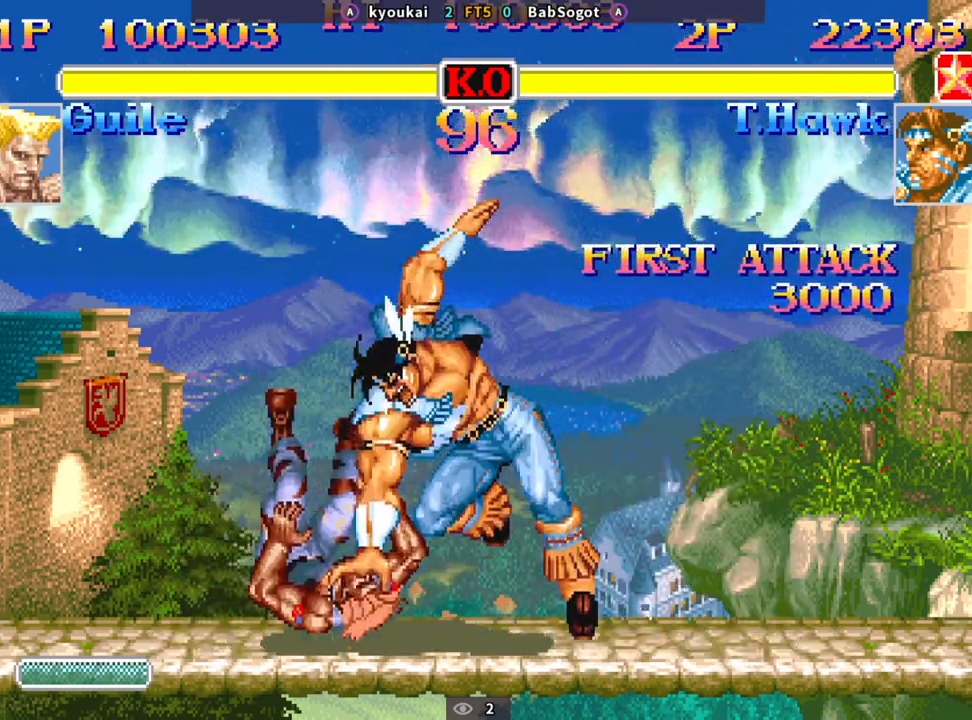
{"buttons": [], "left_stick": "left", "events": []}
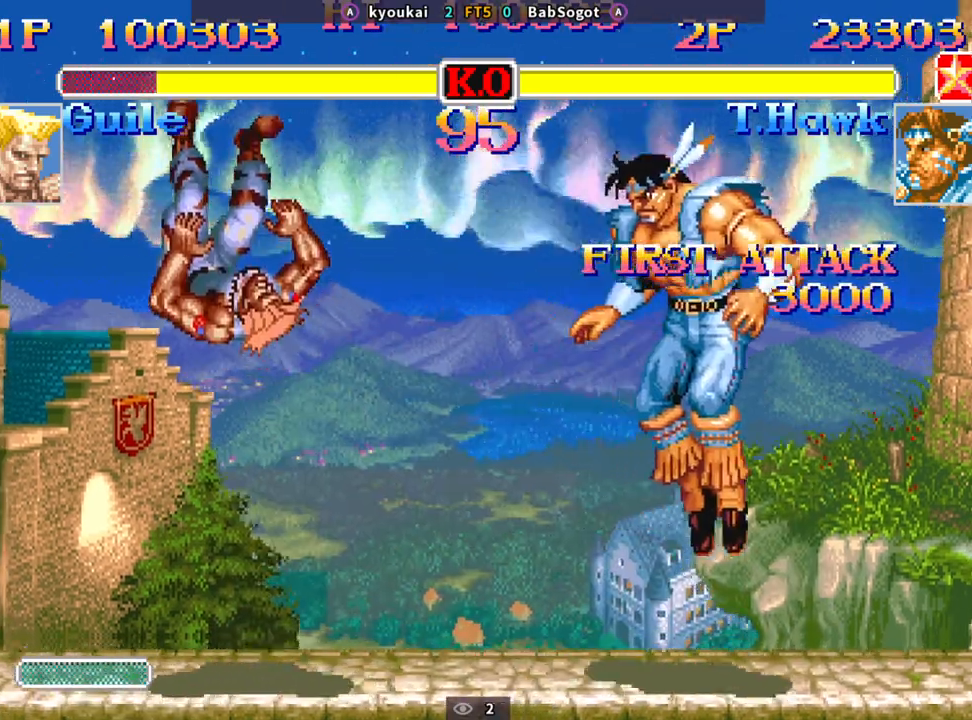
{"buttons": [], "left_stick": "left", "events": []}
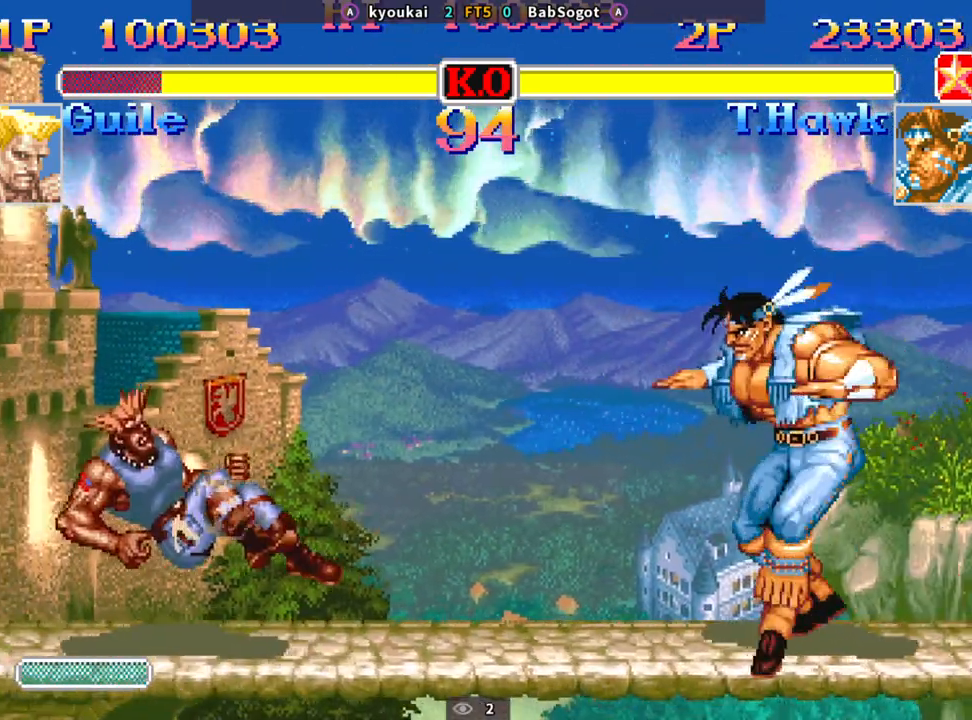
{"buttons": [], "left_stick": "left", "events": []}
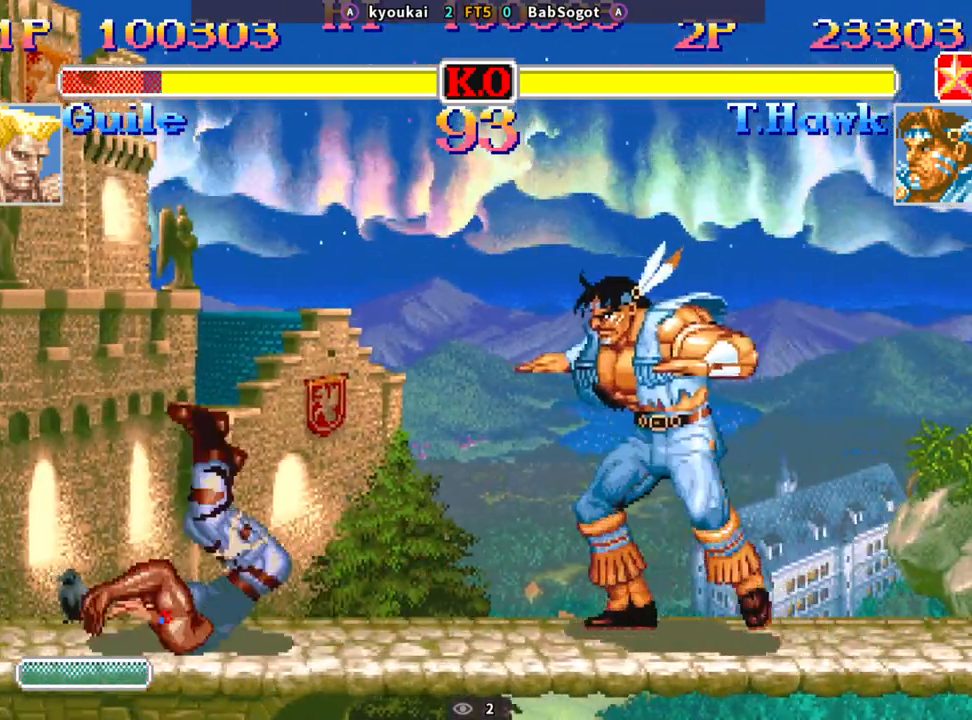
{"buttons": ["SQUARE", "TRIANGLE", "R1"], "left_stick": "left", "events": [[150, "left_stick", "center"], [183, "SQUARE", "down"], [267, "R1", "down"], [267, "TRIANGLE", "down"], [350, "left_stick", "right"], [433, "left_stick", "down"], [483, "left_stick", "left"]]}
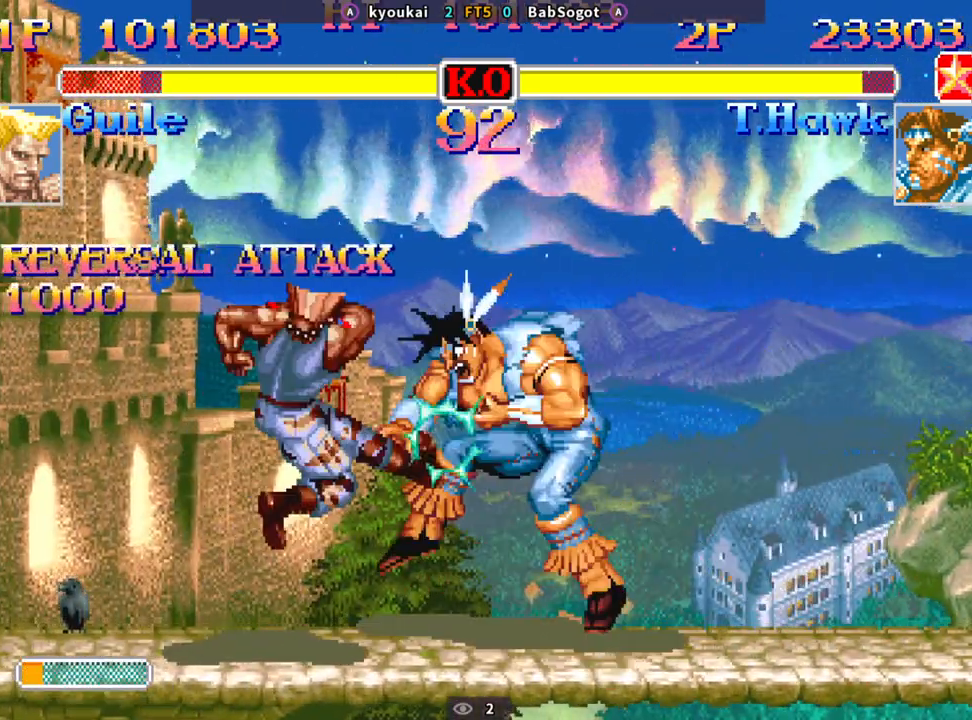
{"buttons": [], "left_stick": "down-right", "events": [[33, "R1", "up"], [67, "TRIANGLE", "up"], [150, "SQUARE", "up"], [183, "left_stick", "down-right"], [283, "CROSS", "down"], [283, "SQUARE", "down"], [317, "R1", "down"], [317, "TRIANGLE", "down"], [383, "CROSS", "up"], [400, "SQUARE", "up"], [450, "R1", "up"], [450, "TRIANGLE", "up"]]}
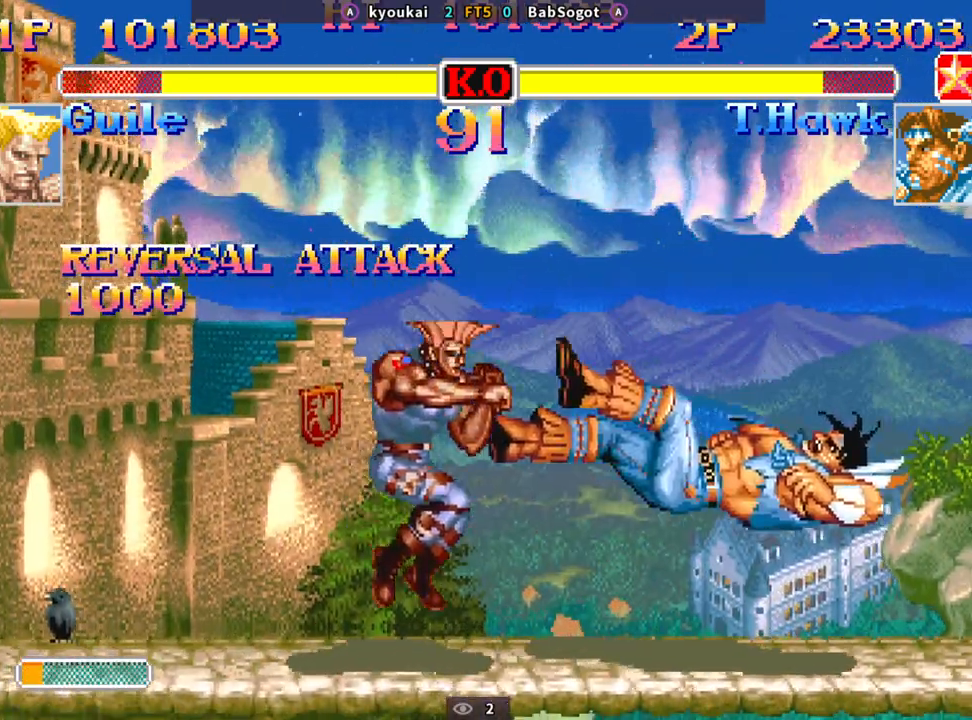
{"buttons": [], "left_stick": "down-right", "events": [[17, "CROSS", "down"], [33, "SQUARE", "down"], [67, "R1", "down"], [67, "TRIANGLE", "down"], [100, "CROSS", "up"], [117, "SQUARE", "up"], [150, "TRIANGLE", "up"], [167, "R1", "up"], [217, "CROSS", "down"], [233, "SQUARE", "down"], [267, "R1", "down"], [267, "TRIANGLE", "down"], [283, "SQUARE", "up"], [300, "CROSS", "up"], [317, "R1", "up"], [333, "TRIANGLE", "up"], [400, "CROSS", "down"], [400, "SQUARE", "down"], [433, "R1", "down"], [433, "TRIANGLE", "down"], [450, "CROSS", "up"], [467, "SQUARE", "up"], [483, "R1", "up"], [483, "TRIANGLE", "up"]]}
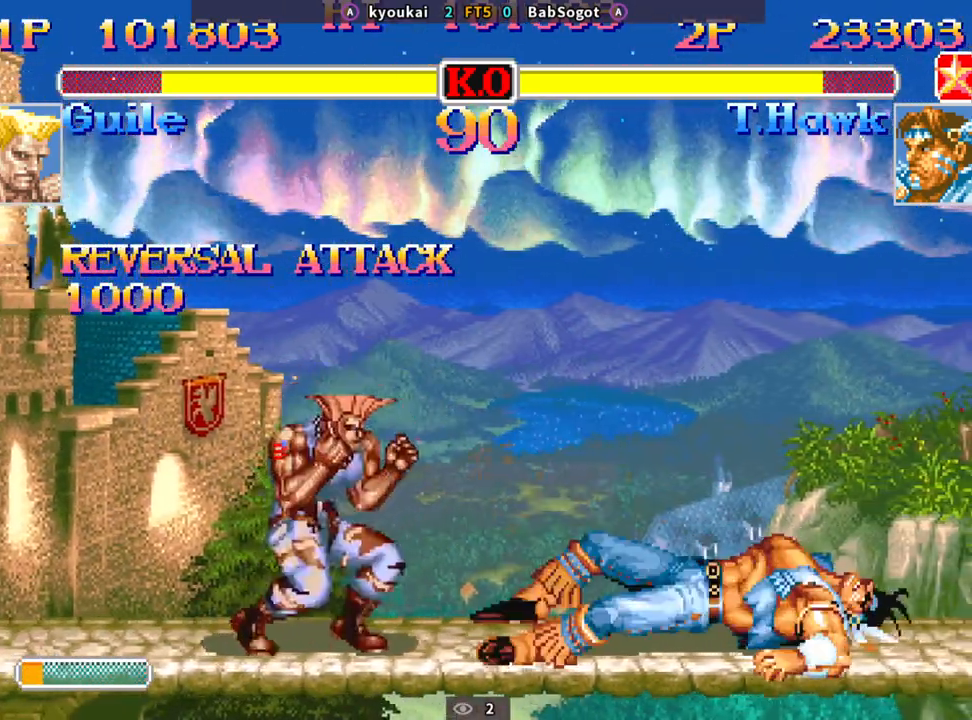
{"buttons": [], "left_stick": "down", "events": [[367, "left_stick", "left"], [450, "left_stick", "down"]]}
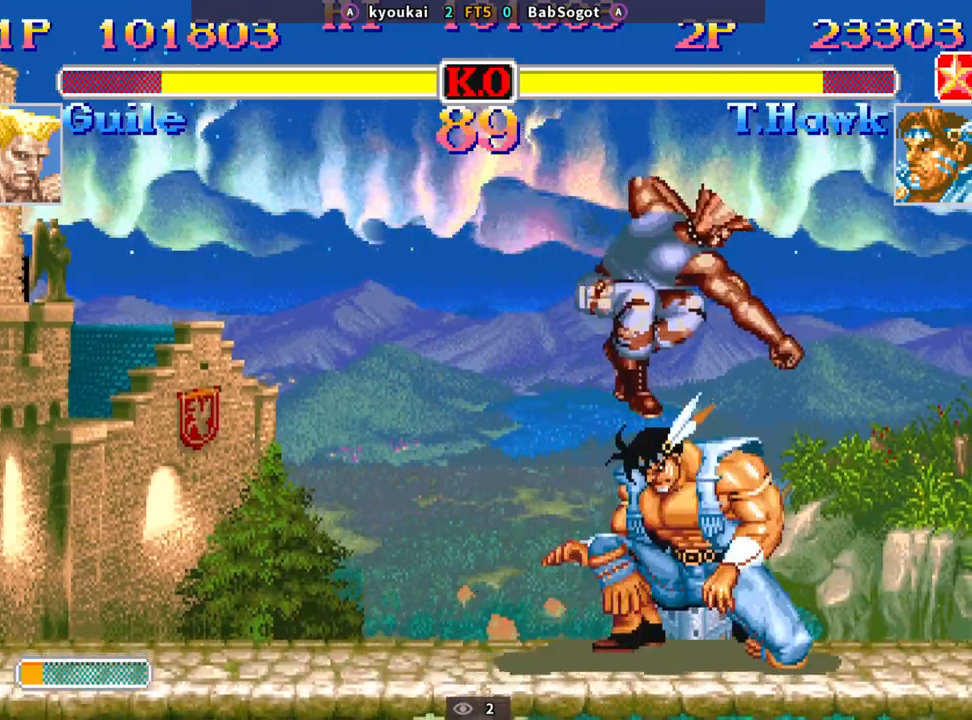
{"buttons": ["SQUARE"], "left_stick": "down-right", "events": [[50, "SQUARE", "down"], [67, "left_stick", "right"], [83, "R1", "down"], [83, "TRIANGLE", "down"], [117, "SQUARE", "up"], [133, "TRIANGLE", "up"], [150, "R1", "up"], [200, "left_stick", "down-right"], [467, "SQUARE", "down"]]}
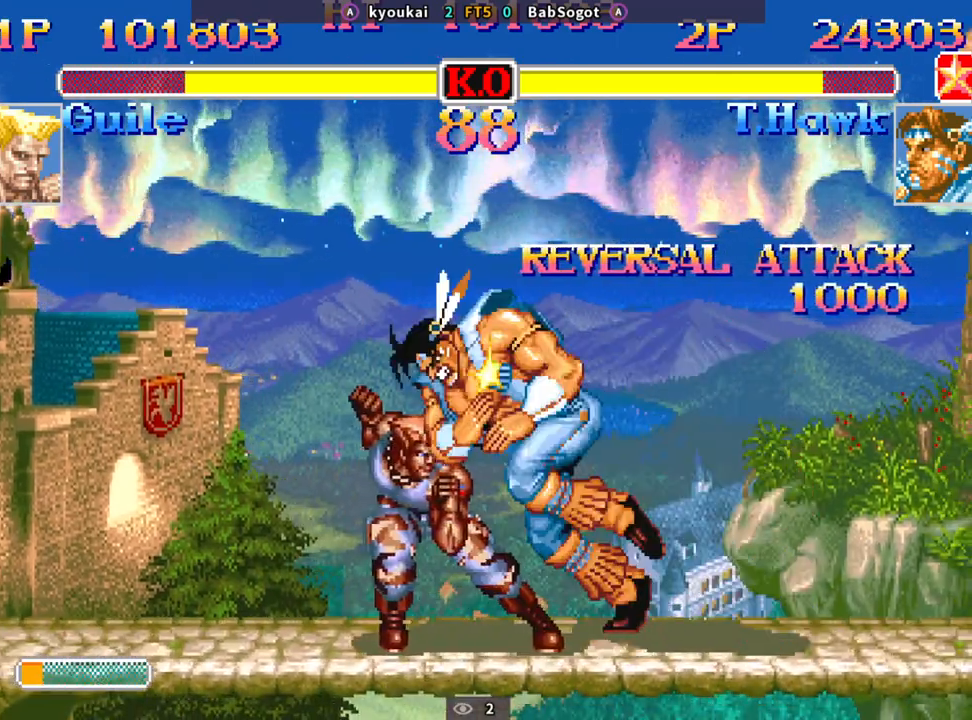
{"buttons": ["SQUARE", "TRIANGLE", "R1"], "left_stick": "down-right", "events": [[67, "R1", "down"], [67, "TRIANGLE", "down"]]}
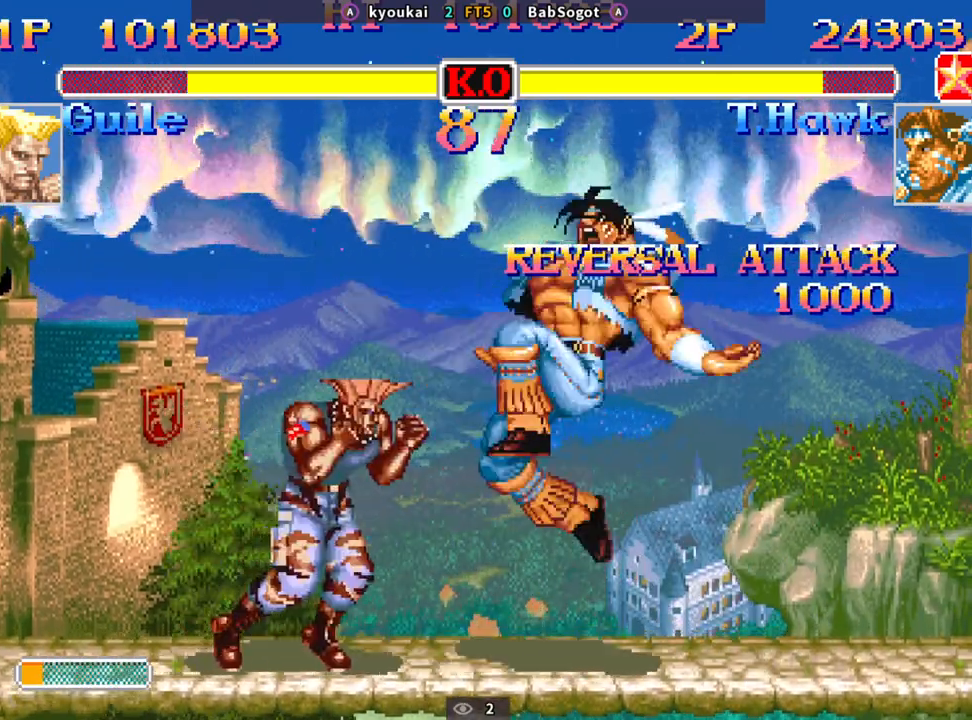
{"buttons": [], "left_stick": "down-right", "events": [[200, "left_stick", "up-left"], [283, "left_stick", "down-right"], [300, "R1", "up"], [300, "TRIANGLE", "up"], [350, "SQUARE", "up"]]}
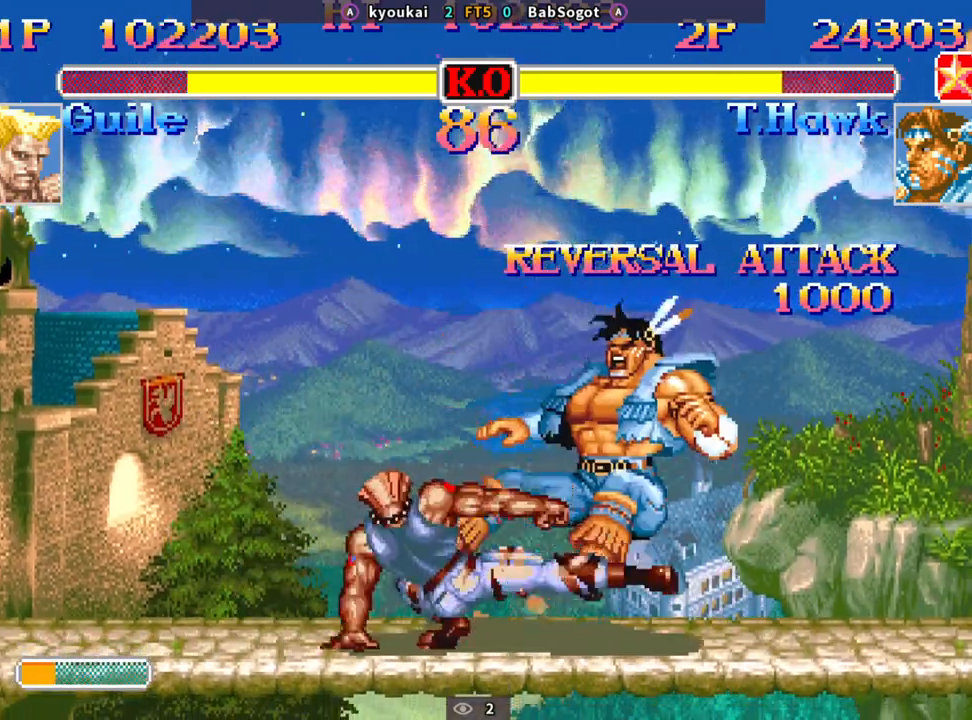
{"buttons": [], "left_stick": "down-right", "events": []}
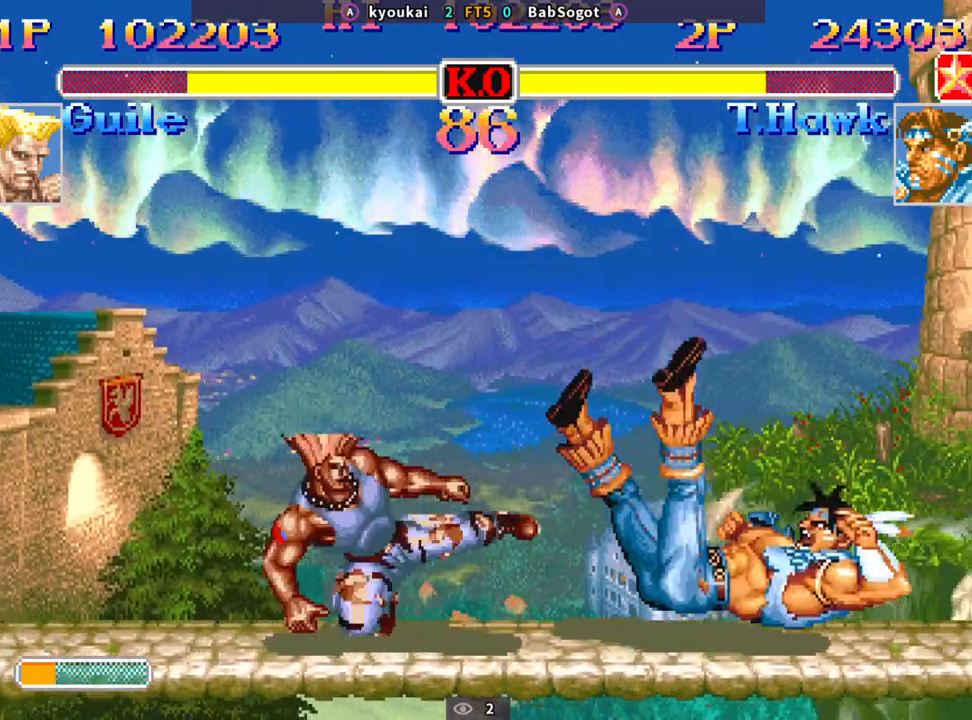
{"buttons": [], "left_stick": "down-right", "events": []}
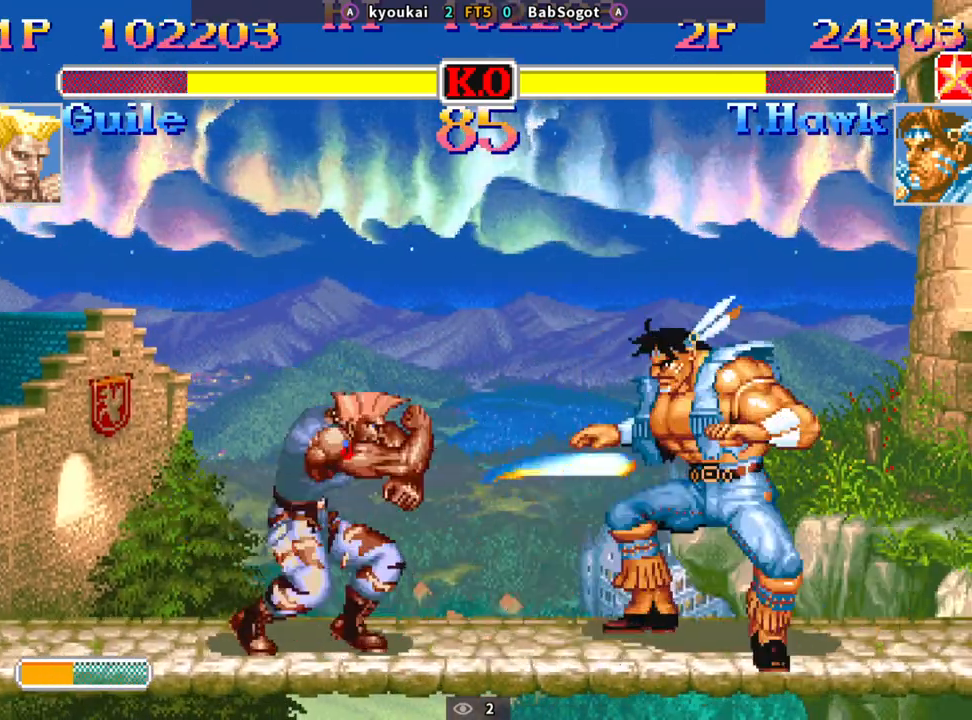
{"buttons": [], "left_stick": "down-right", "events": []}
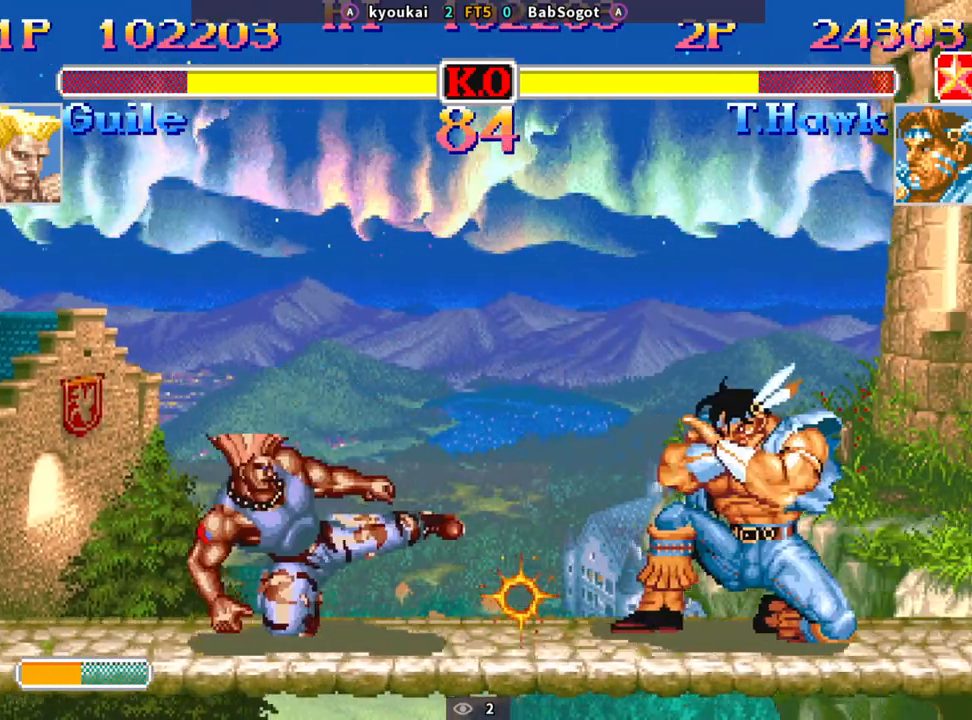
{"buttons": [], "left_stick": "right", "events": [[400, "left_stick", "up-left"], [500, "left_stick", "right"]]}
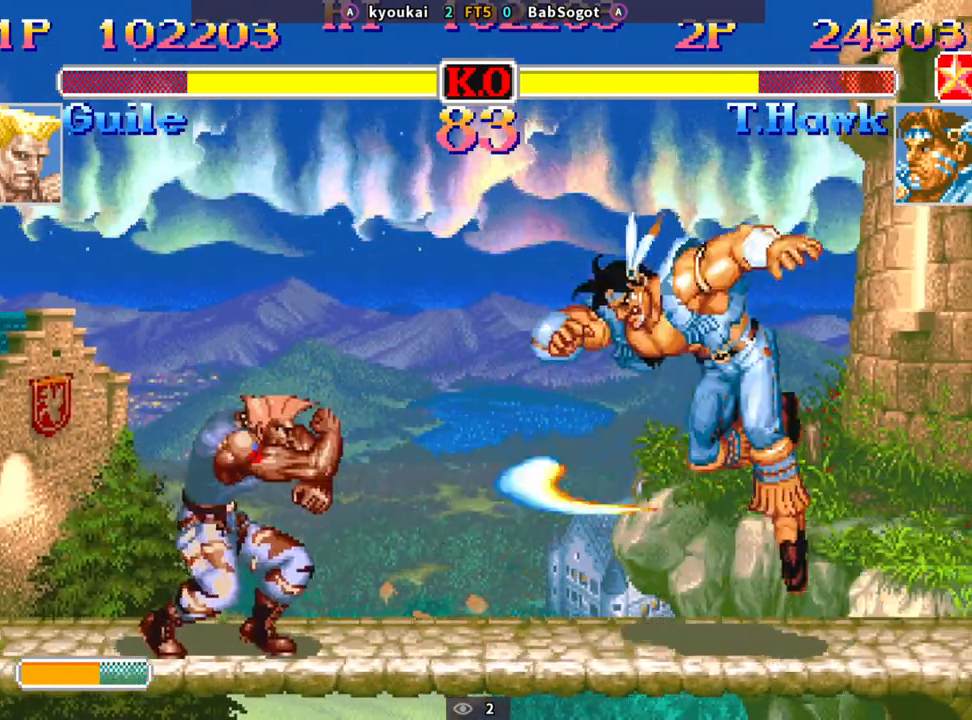
{"buttons": ["SQUARE", "TRIANGLE", "R1"], "left_stick": "down-right", "events": [[17, "left_stick", "down-right"], [233, "R1", "down"], [233, "SQUARE", "down"], [233, "TRIANGLE", "down"]]}
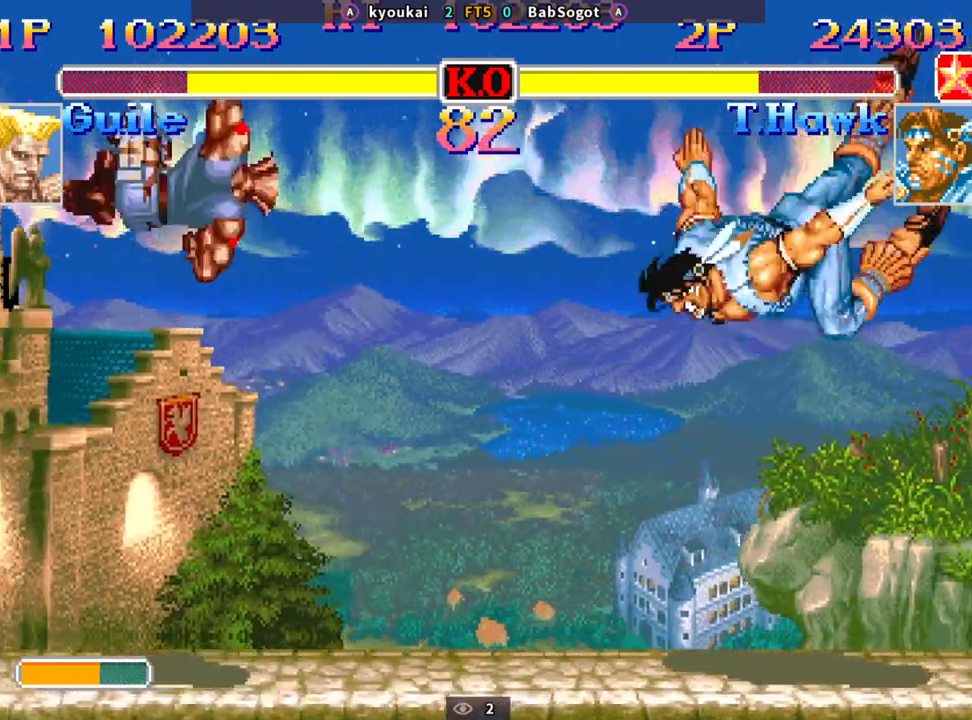
{"buttons": ["SQUARE", "TRIANGLE", "R1"], "left_stick": "up-left", "events": [[450, "left_stick", "up-left"]]}
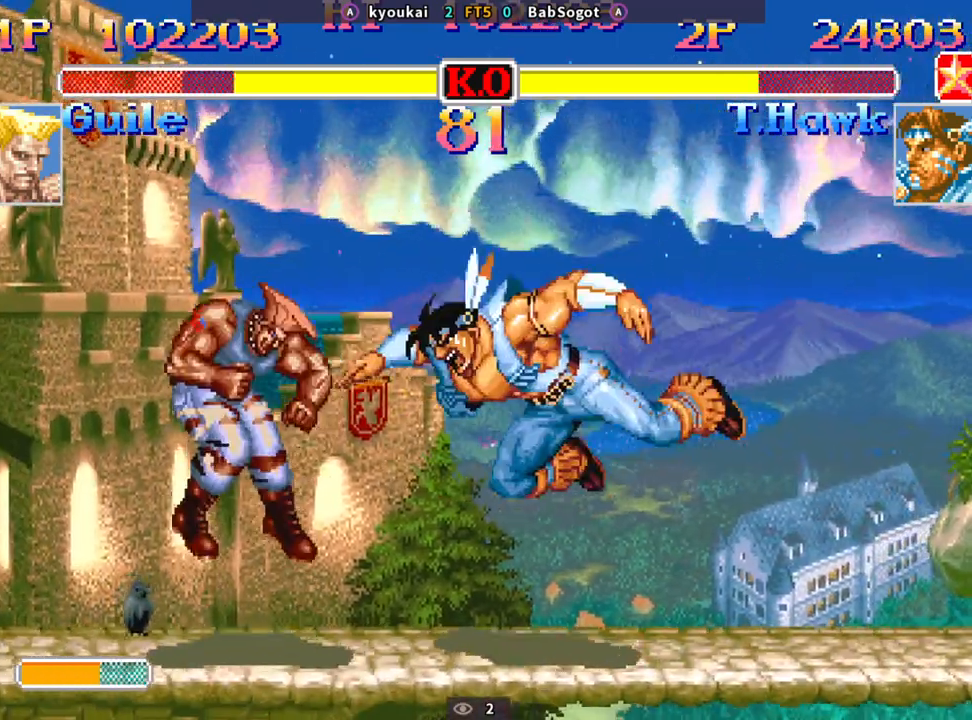
{"buttons": [], "left_stick": "left", "events": [[33, "left_stick", "down-right"], [100, "R1", "up"], [100, "TRIANGLE", "up"], [150, "SQUARE", "up"], [200, "left_stick", "center"], [350, "left_stick", "left"]]}